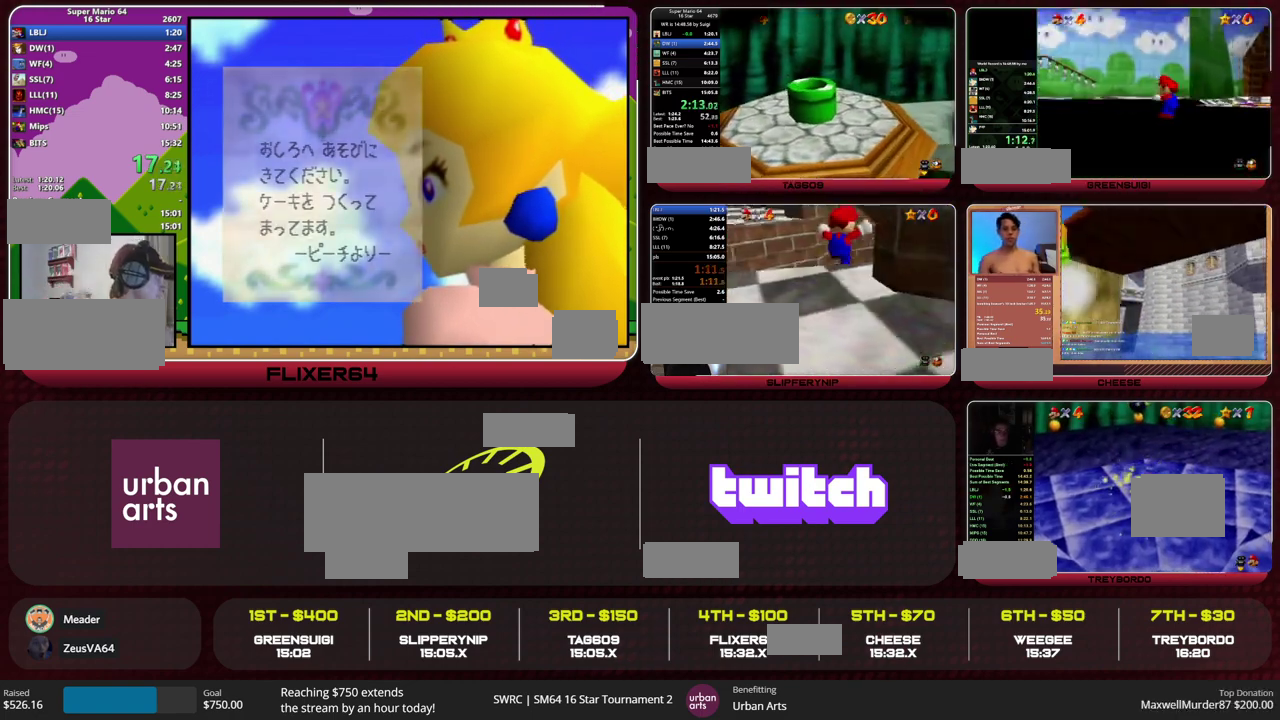
Gameplay with a controller (Nintendo layout); each line is a JSON object with the inputs held at the frame after it. "events" lists button and stick changes between this image and that frame as [ms after this image, input, new state], when the widget could be followed in between. This overlay highlights the sticks when they move; stick clicks (L3) are not distinguishable. Not read: L1 L3 R1 R3.
{"buttons": [], "left_stick": "center", "events": [[100, "left_stick", "center"]]}
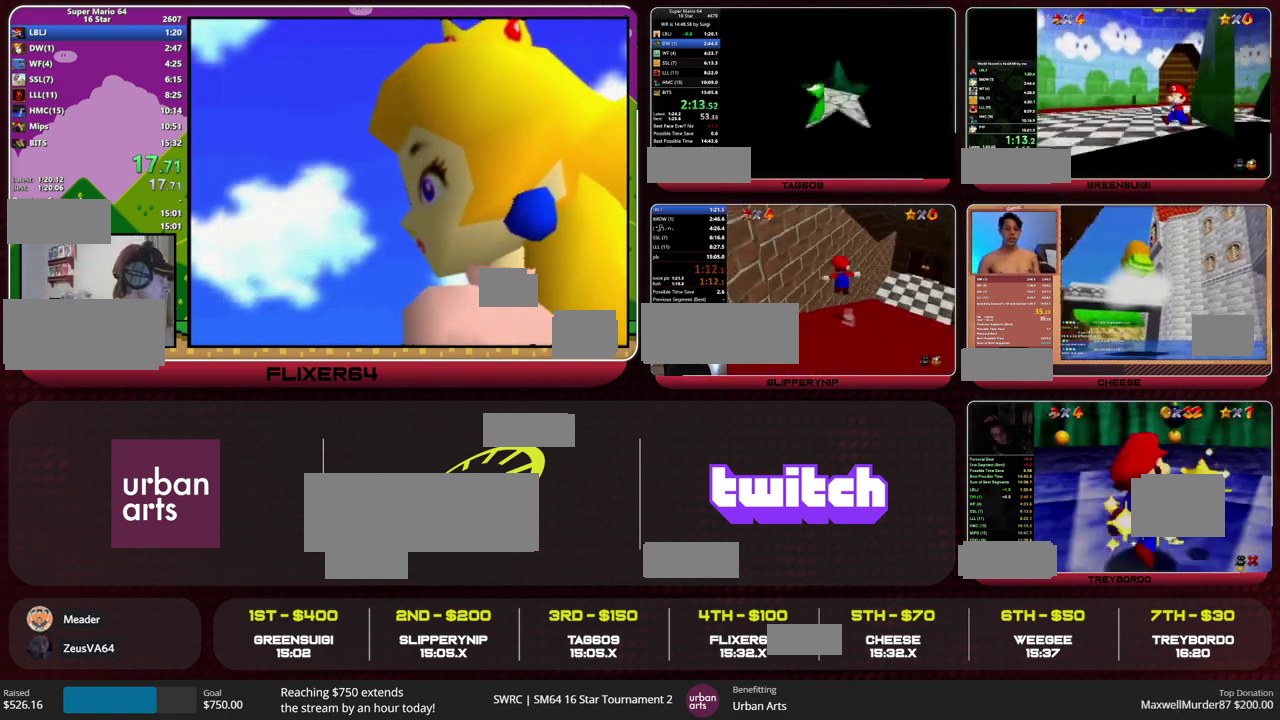
{"buttons": [], "left_stick": "center", "events": []}
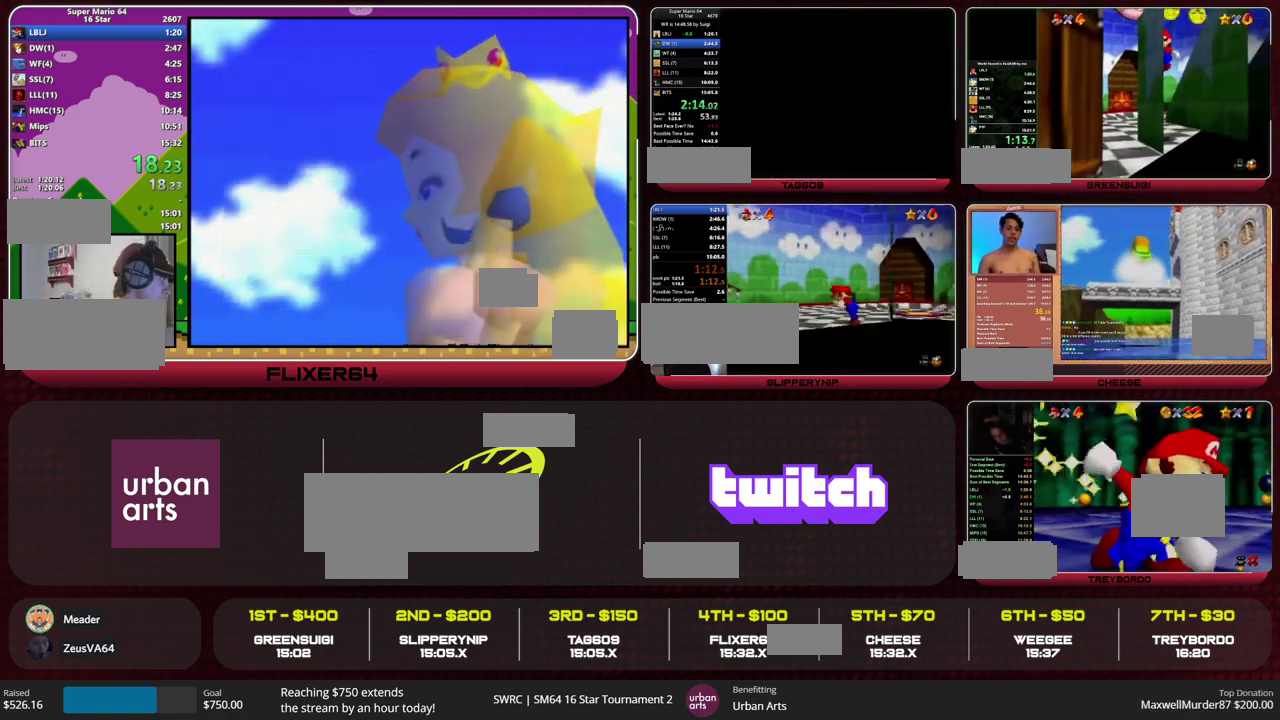
{"buttons": [], "left_stick": "center", "events": []}
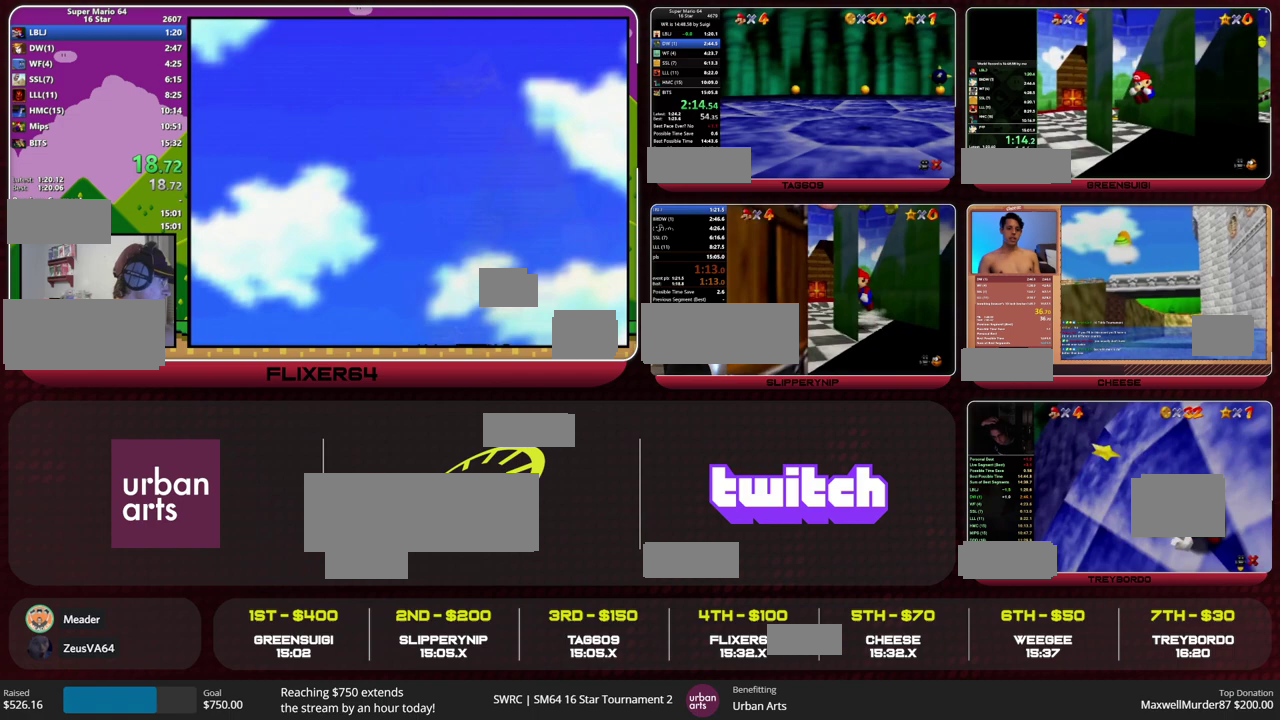
{"buttons": [], "left_stick": "center", "events": []}
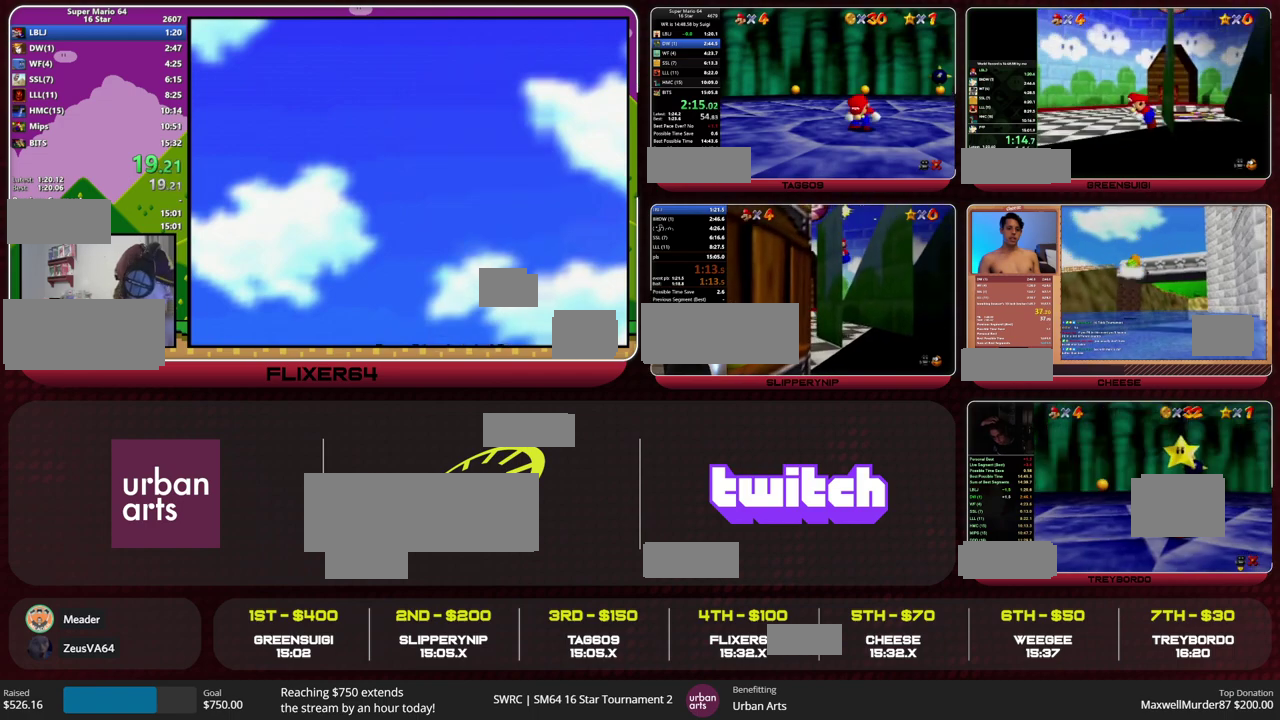
{"buttons": [], "left_stick": "center", "events": []}
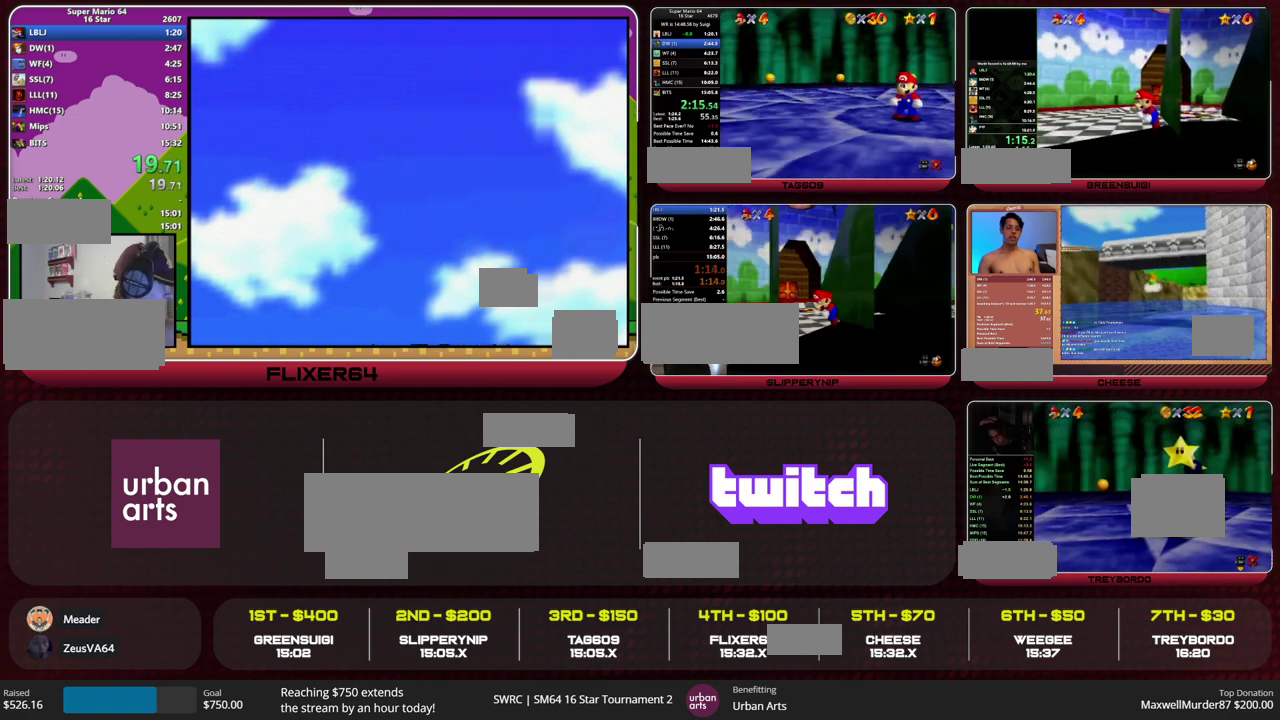
{"buttons": [], "left_stick": "center", "events": []}
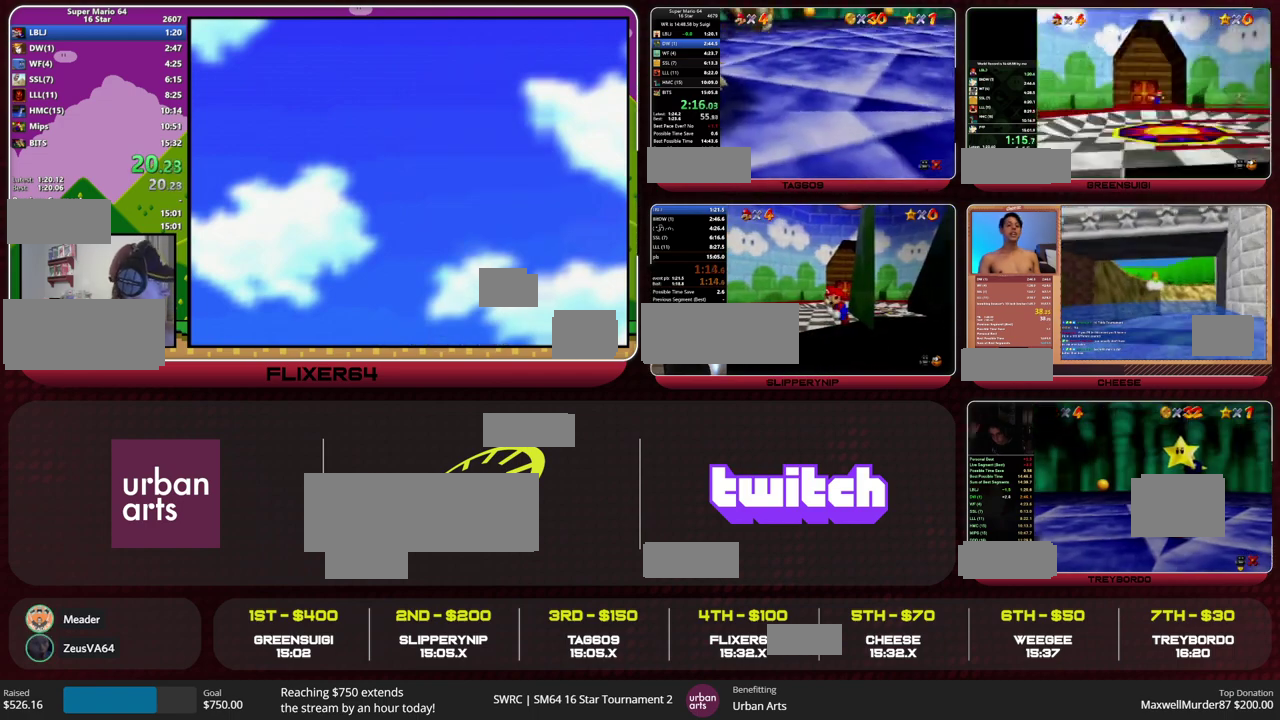
{"buttons": [], "left_stick": "center", "events": []}
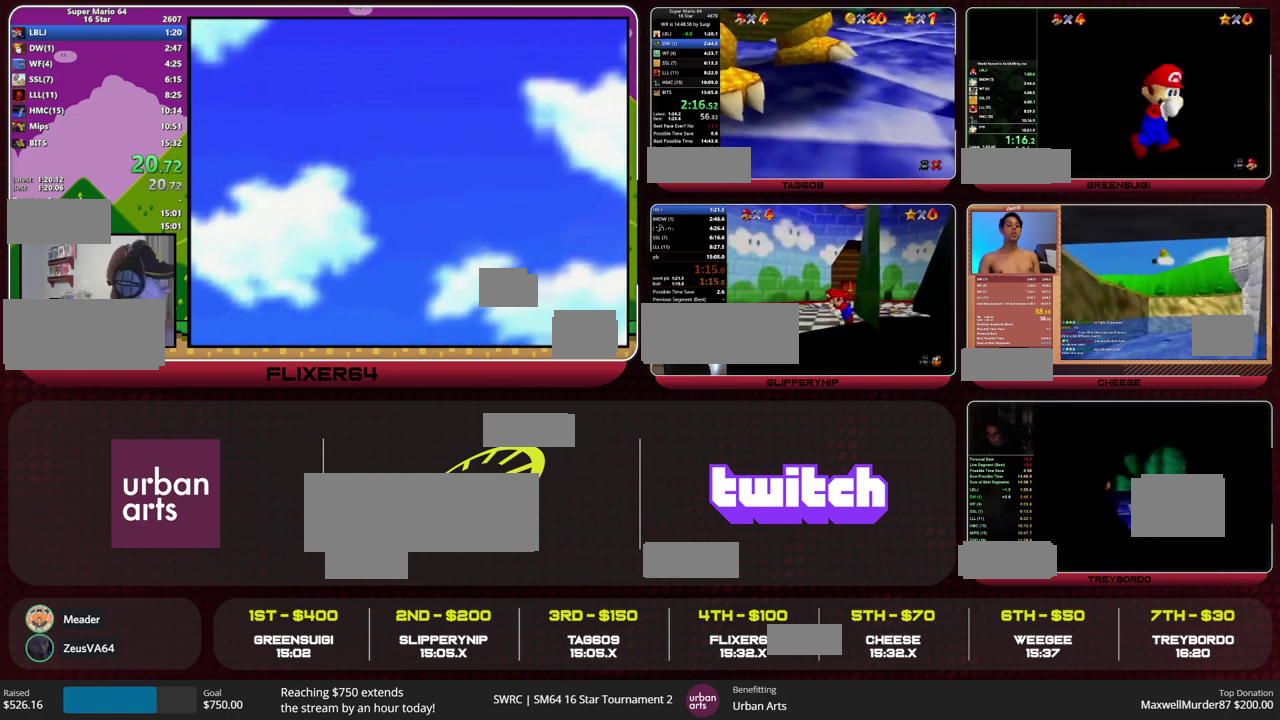
{"buttons": [], "left_stick": "center", "events": []}
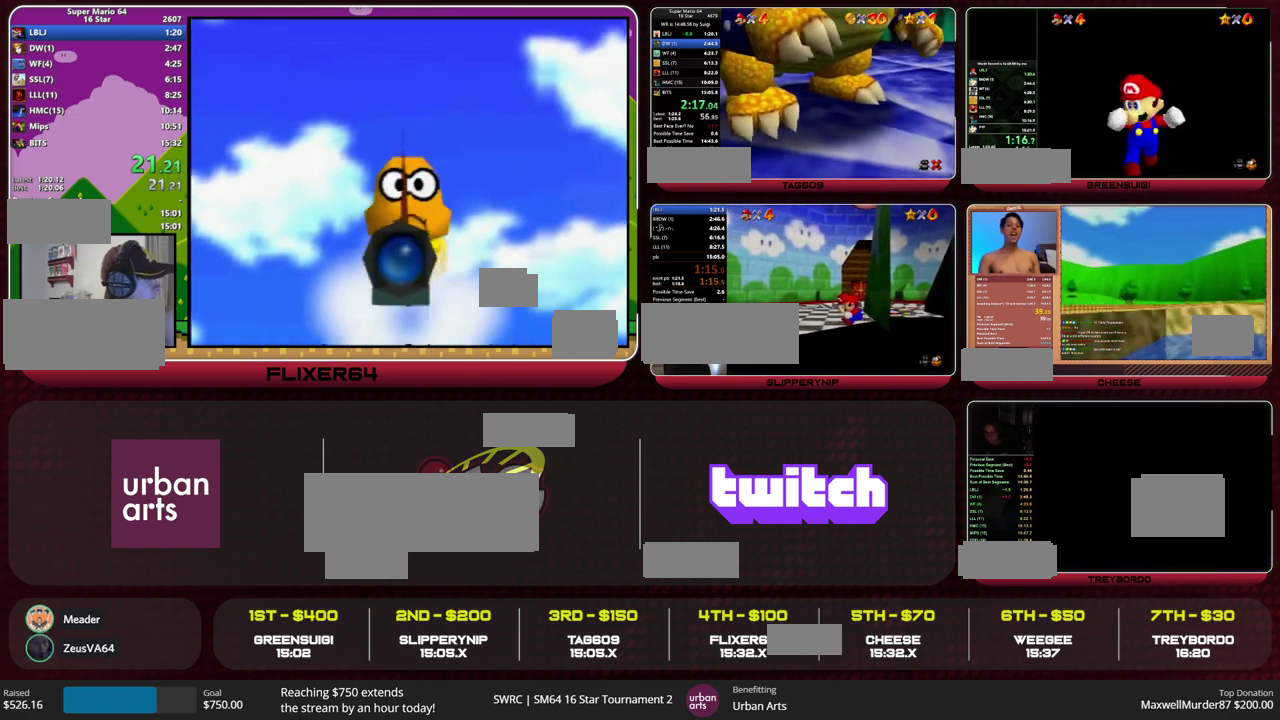
{"buttons": [], "left_stick": "center", "events": []}
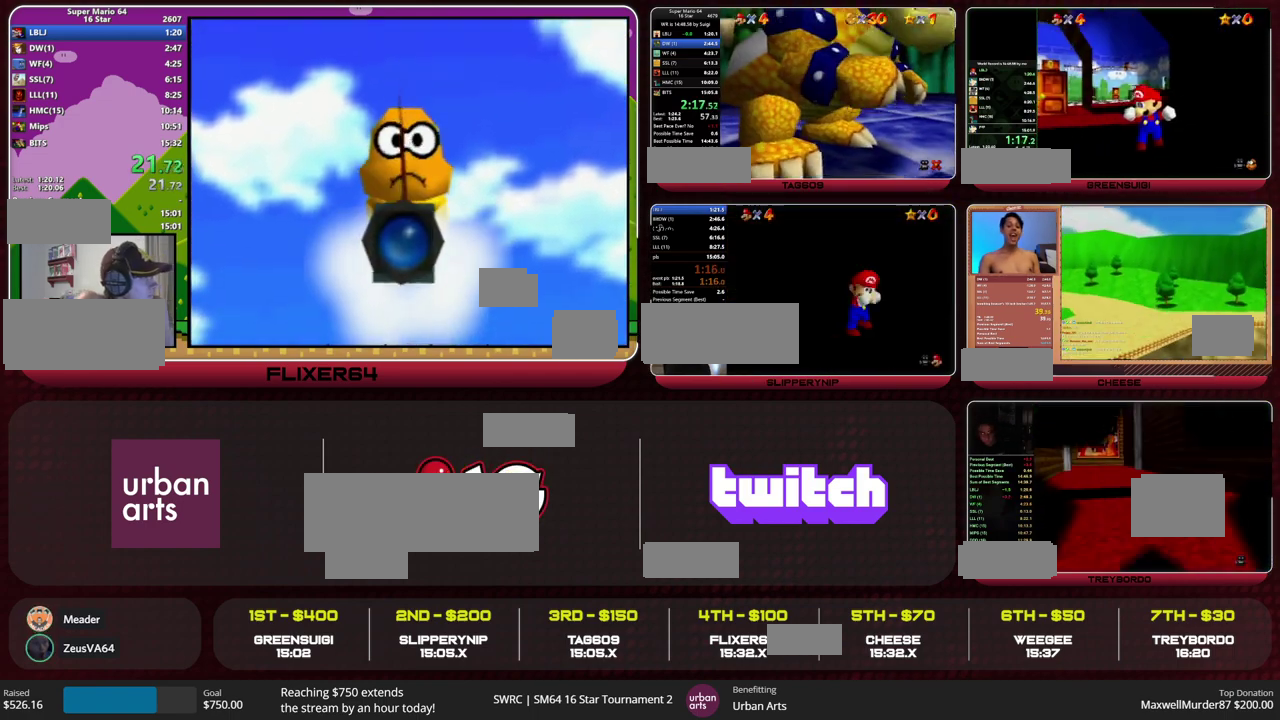
{"buttons": [], "left_stick": "center", "events": []}
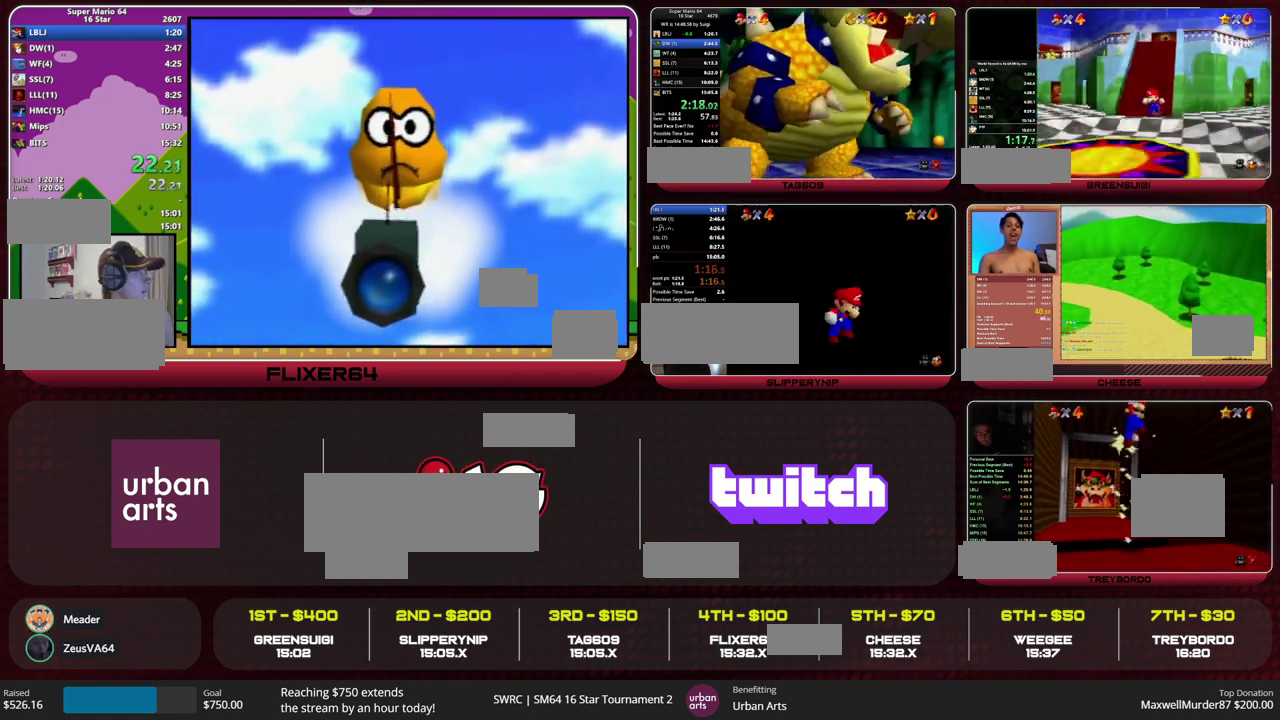
{"buttons": [], "left_stick": "center", "events": []}
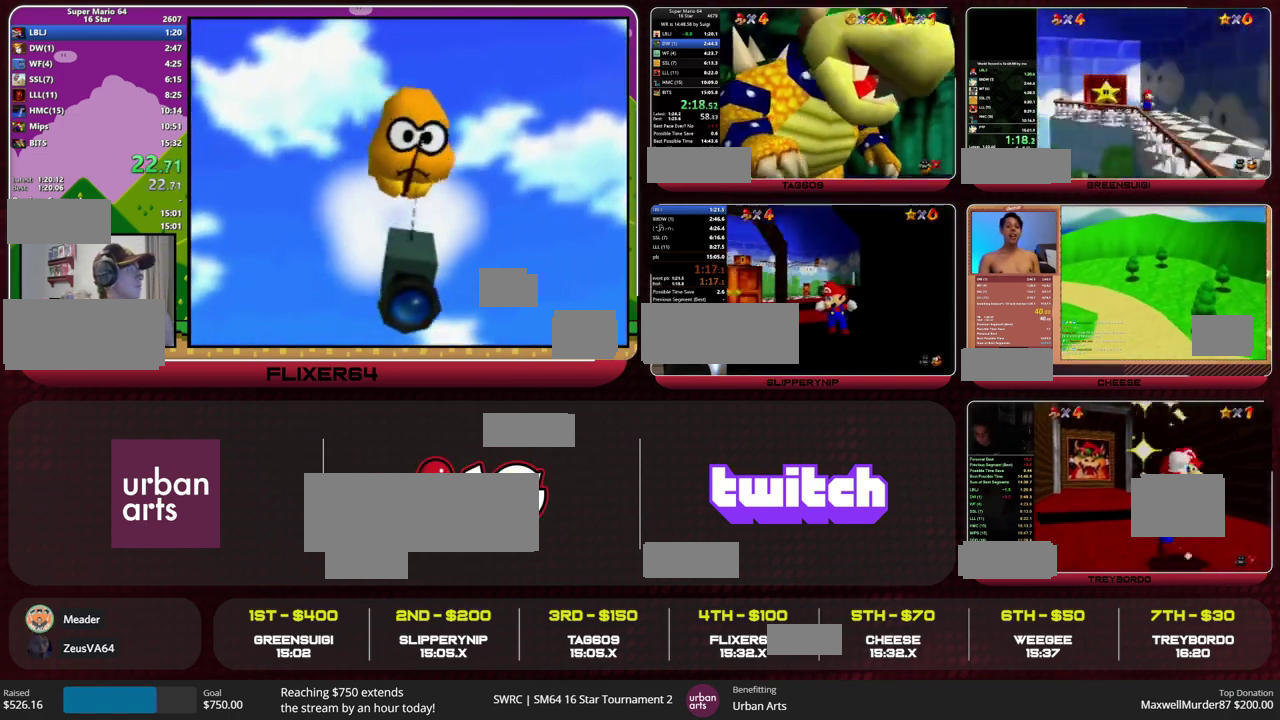
{"buttons": [], "left_stick": "up-left", "events": [[33, "left_stick", "up"], [433, "left_stick", "up-left"]]}
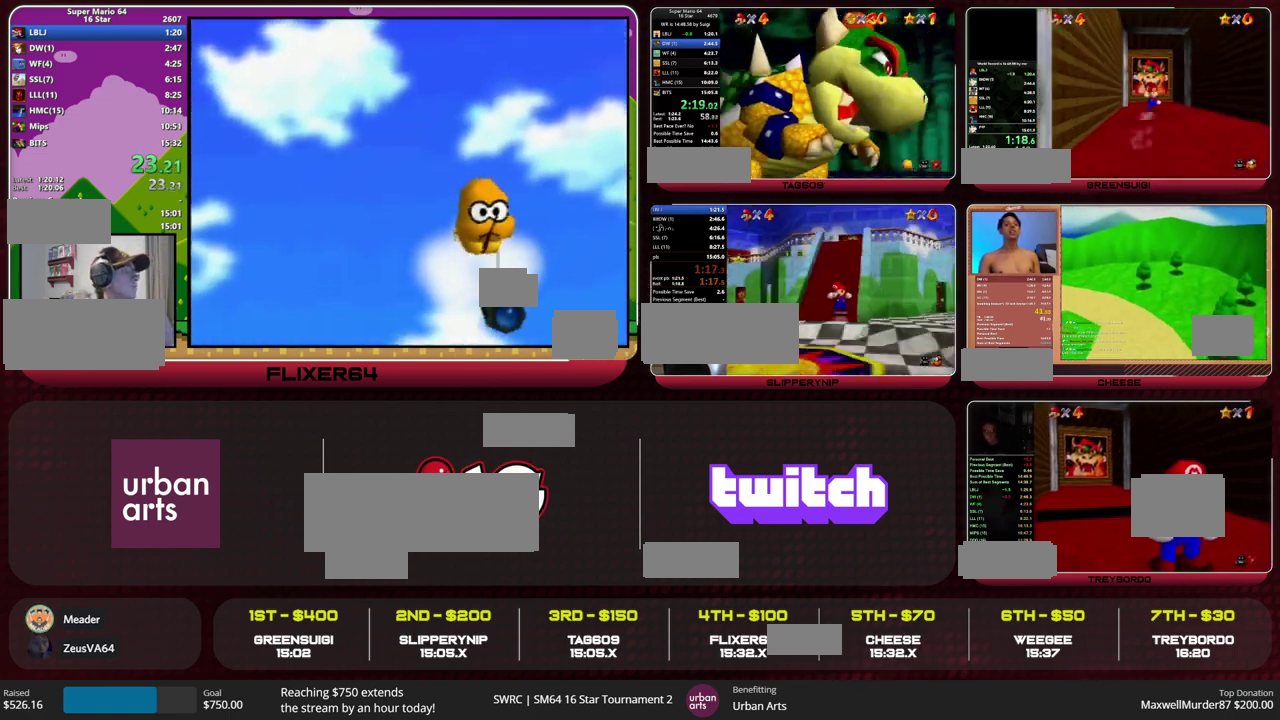
{"buttons": [], "left_stick": "up-left", "events": []}
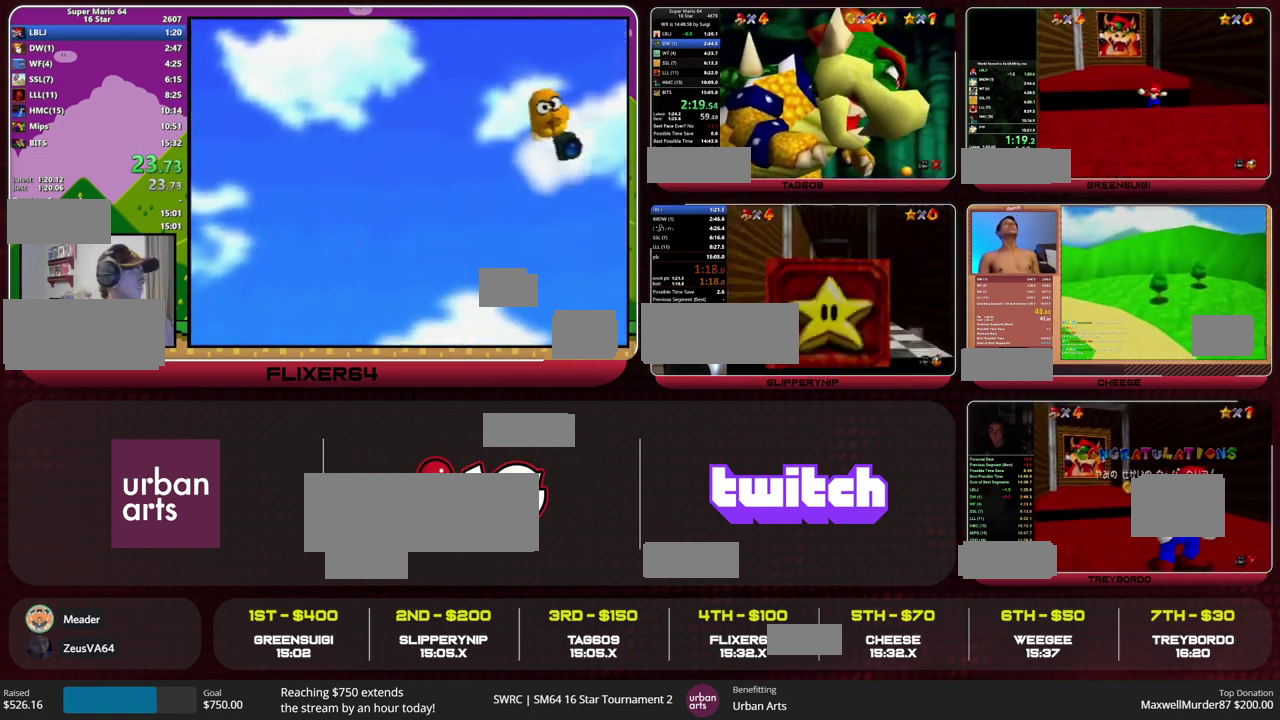
{"buttons": [], "left_stick": "up-left", "events": []}
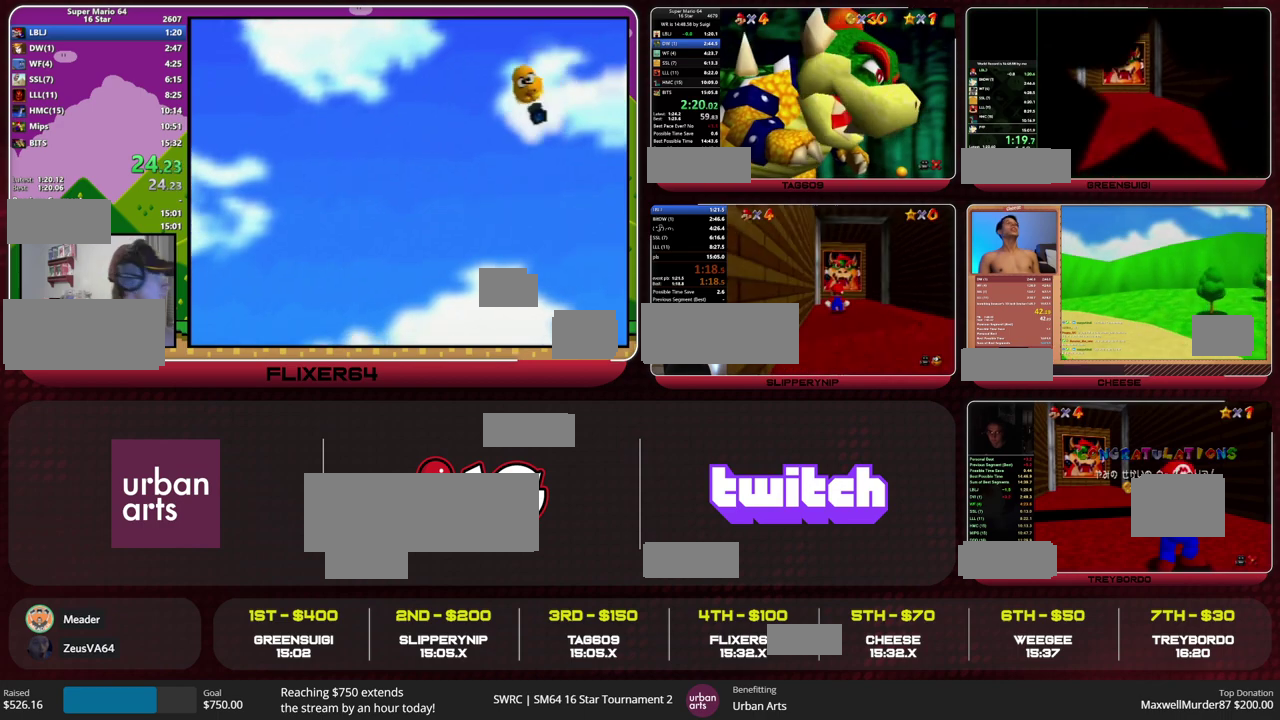
{"buttons": [], "left_stick": "up-left", "events": [[367, "B", "down"], [400, "A", "down"], [500, "A", "up"], [500, "B", "up"]]}
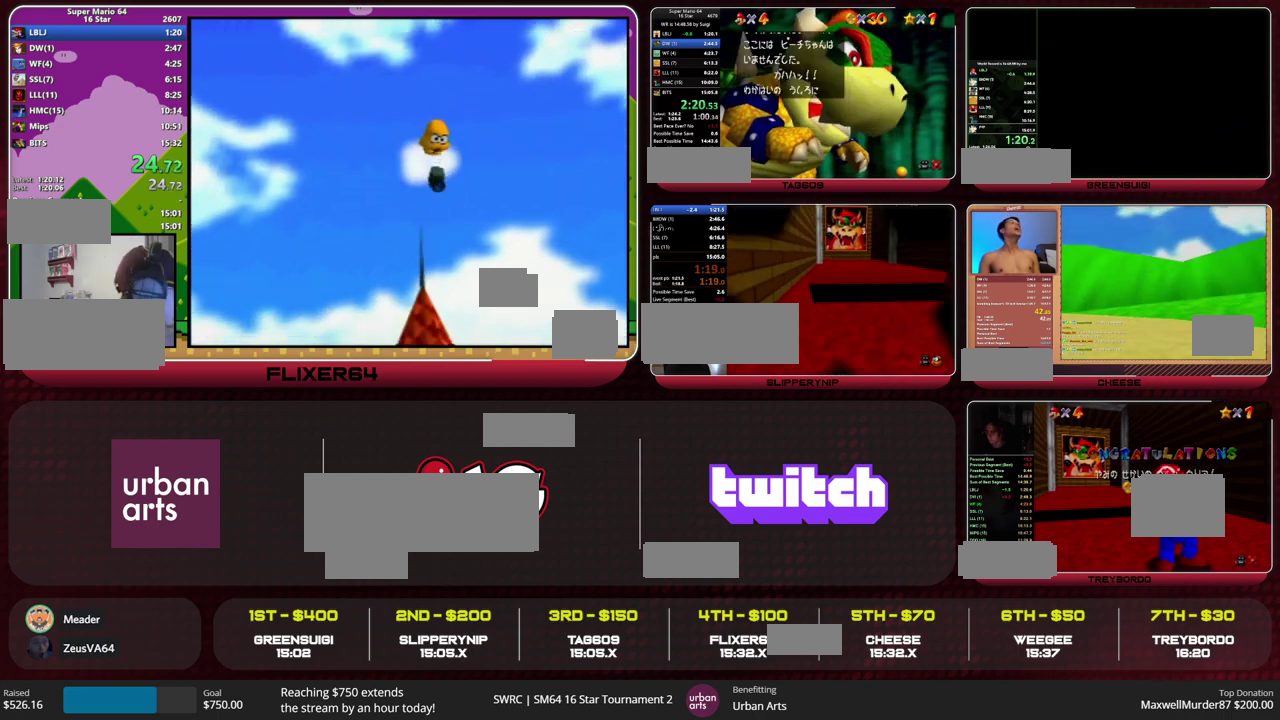
{"buttons": [], "left_stick": "up-left", "events": [[233, "B", "down"], [300, "A", "down"], [367, "B", "up"], [400, "A", "up"]]}
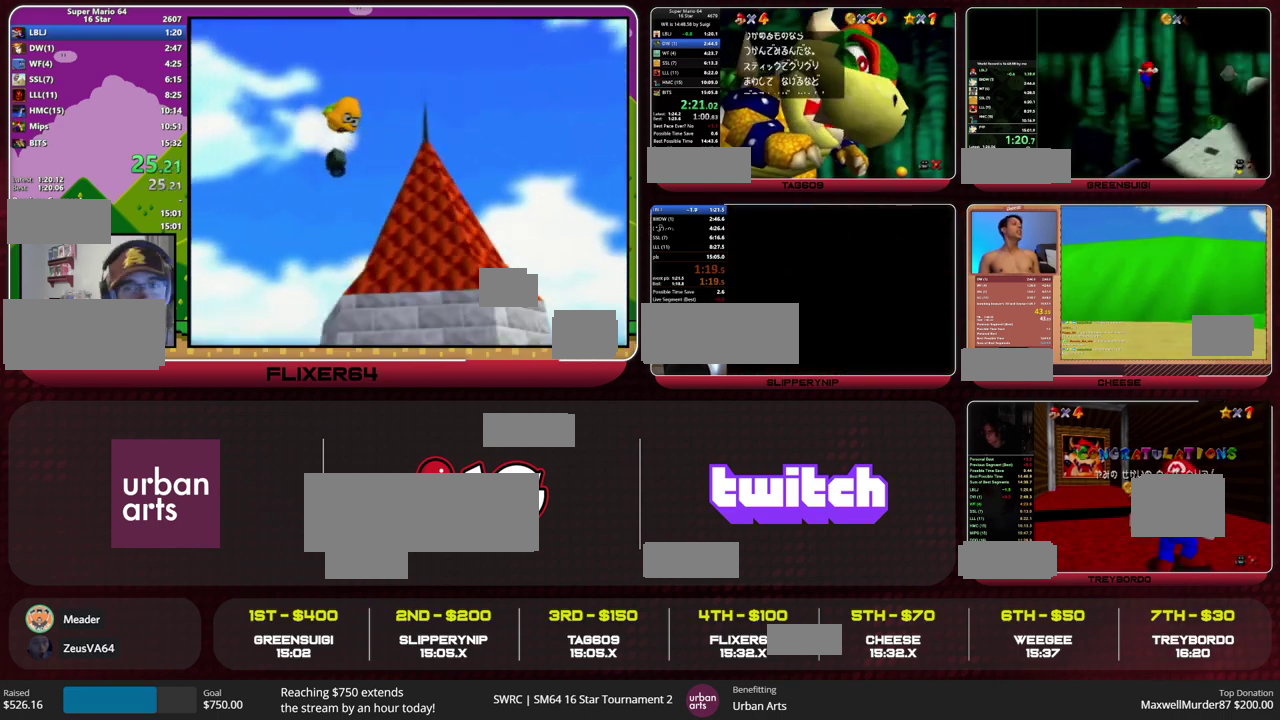
{"buttons": ["A"], "left_stick": "up-left", "events": [[167, "A", "down"], [167, "B", "down"], [267, "B", "up"]]}
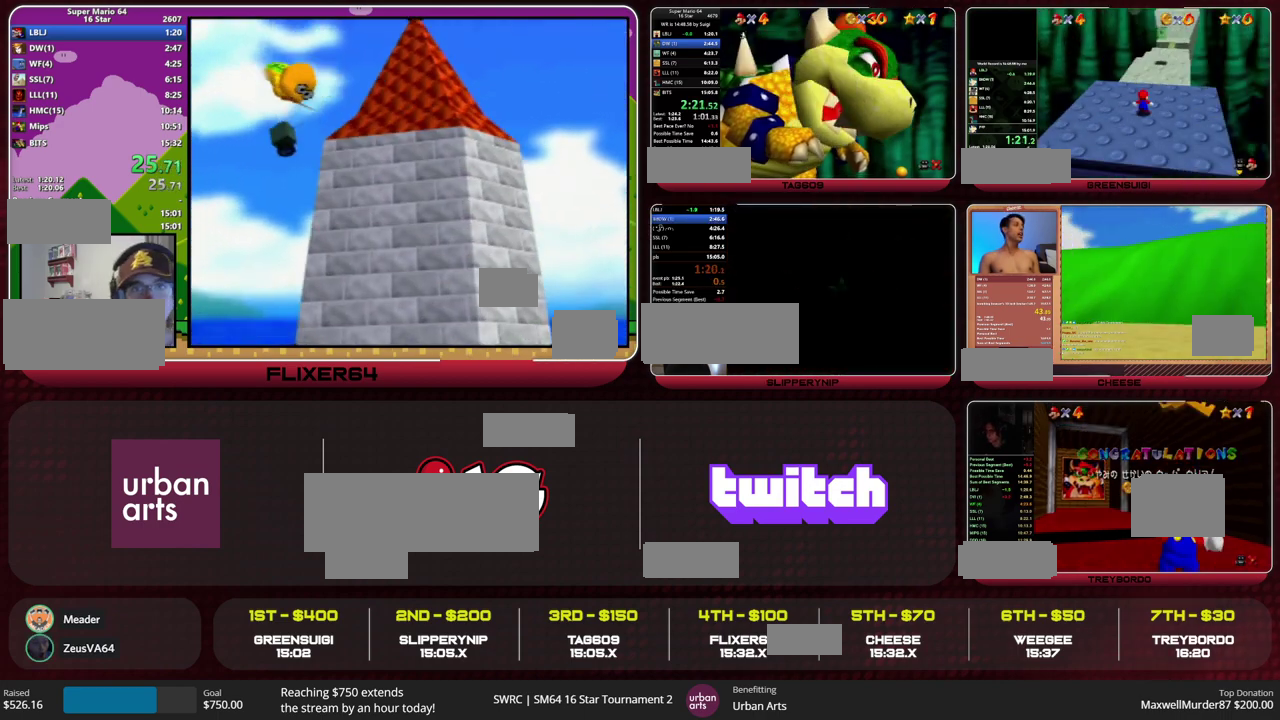
{"buttons": ["A"], "left_stick": "up-left", "events": []}
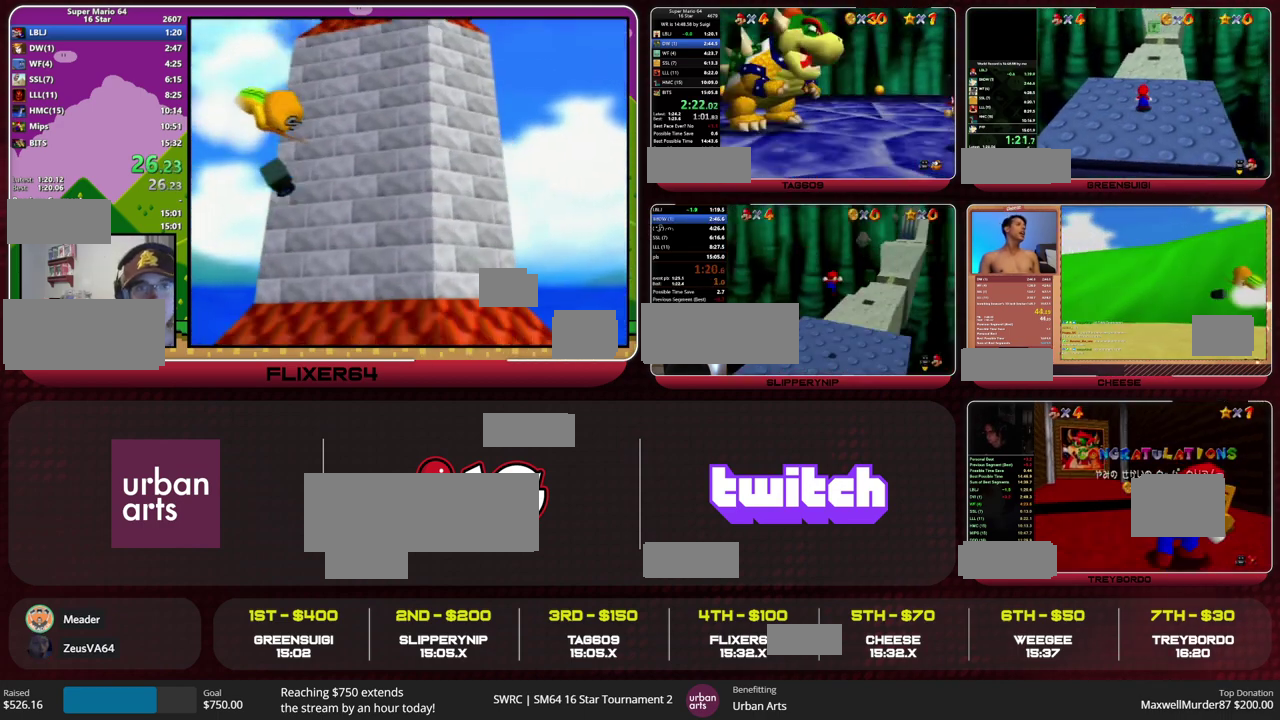
{"buttons": [], "left_stick": "up-left", "events": [[300, "B", "down"], [367, "A", "up"], [367, "B", "up"]]}
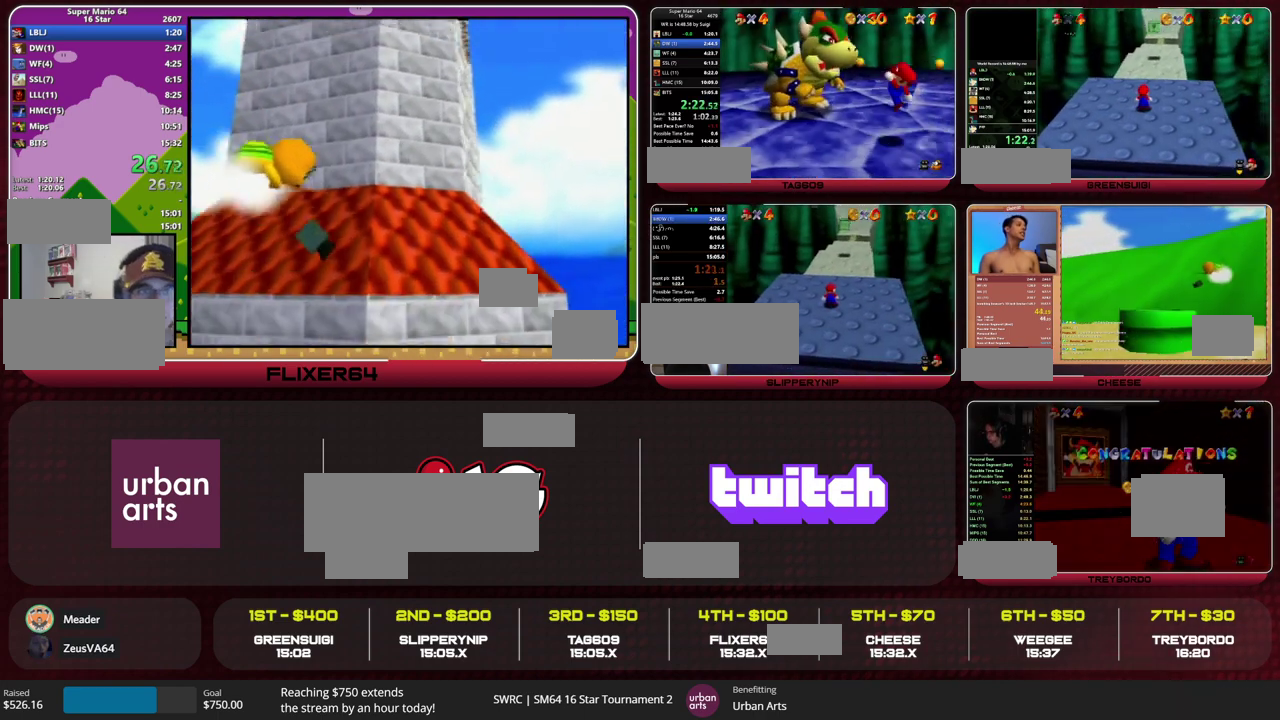
{"buttons": [], "left_stick": "up", "events": [[300, "left_stick", "up"]]}
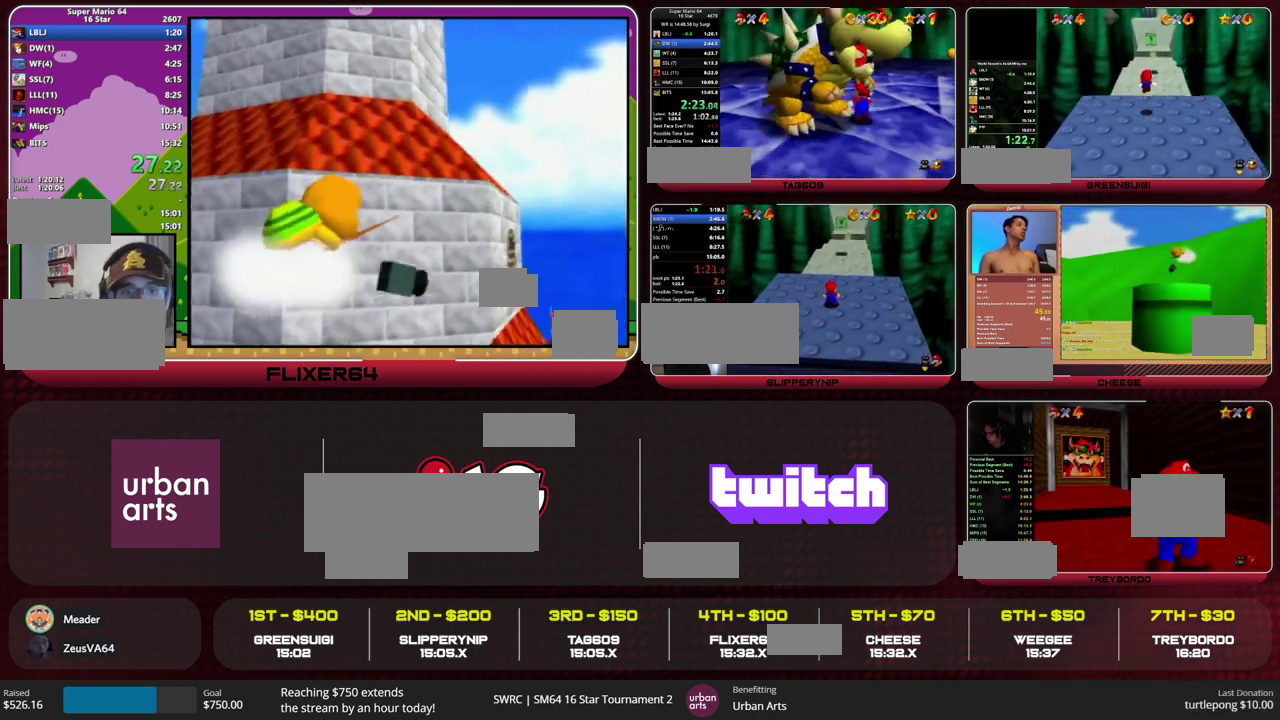
{"buttons": [], "left_stick": "up", "events": [[33, "left_stick", "up-left"], [200, "left_stick", "left"], [300, "left_stick", "down-left"], [400, "left_stick", "down"], [500, "left_stick", "up"]]}